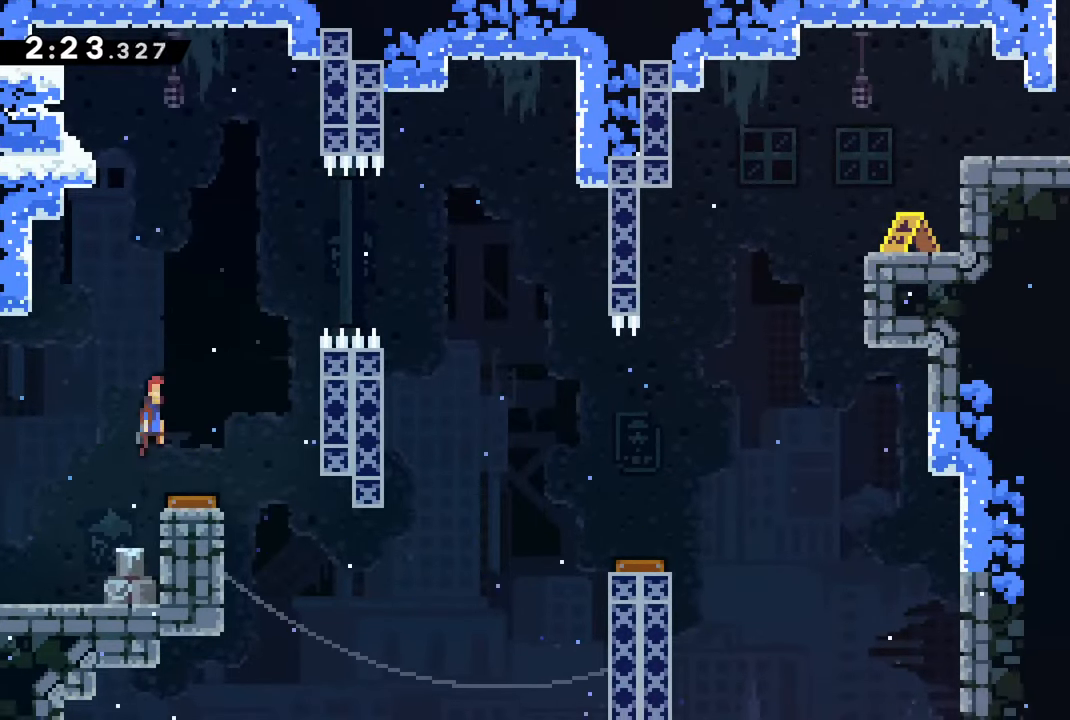
Gameplay with a controller (PlayStation layout); each line is a JSON object with the inputs held at the frame after it. "events" lists button and stick changes between this image and that frame as [ms after this image, input, new state], when the widget could be followed in between.
{"buttons": ["DPAD_RIGHT"], "left_stick": "center", "right_stick": "center", "events": [[66, "DPAD_RIGHT", "up"], [116, "CROSS", "up"], [216, "DPAD_RIGHT", "down"], [366, "DPAD_RIGHT", "up"], [483, "DPAD_RIGHT", "down"]]}
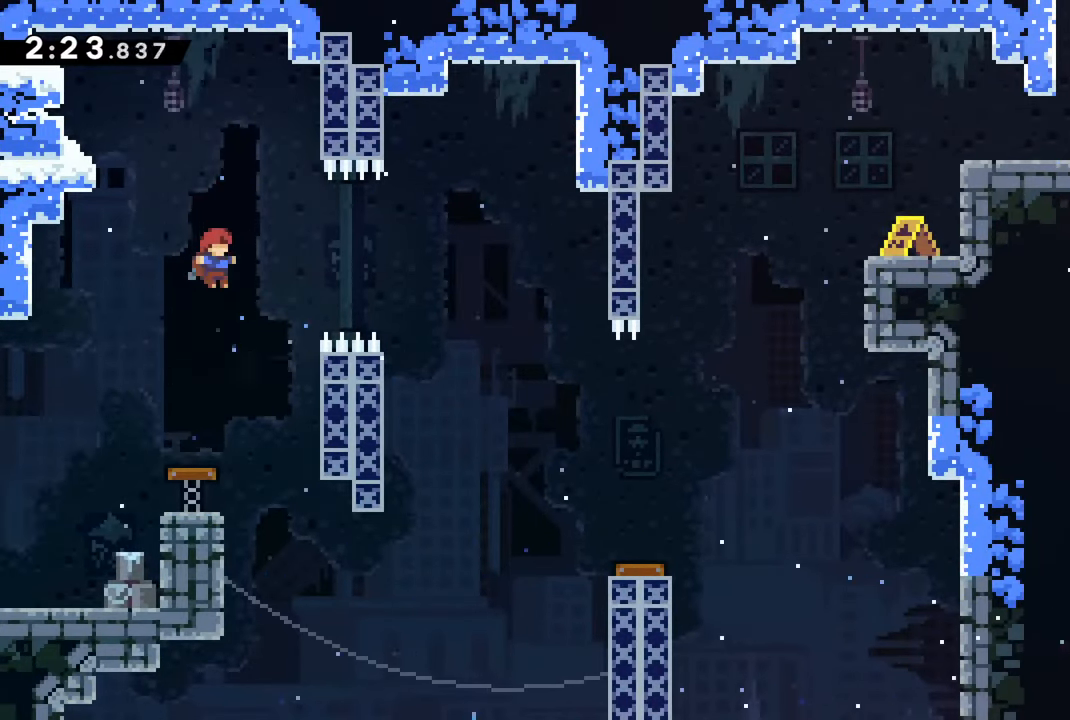
{"buttons": ["R2", "DPAD_UP"], "left_stick": "center", "right_stick": "center", "events": [[116, "R2", "down"], [350, "DPAD_RIGHT", "up"], [383, "DPAD_UP", "down"]]}
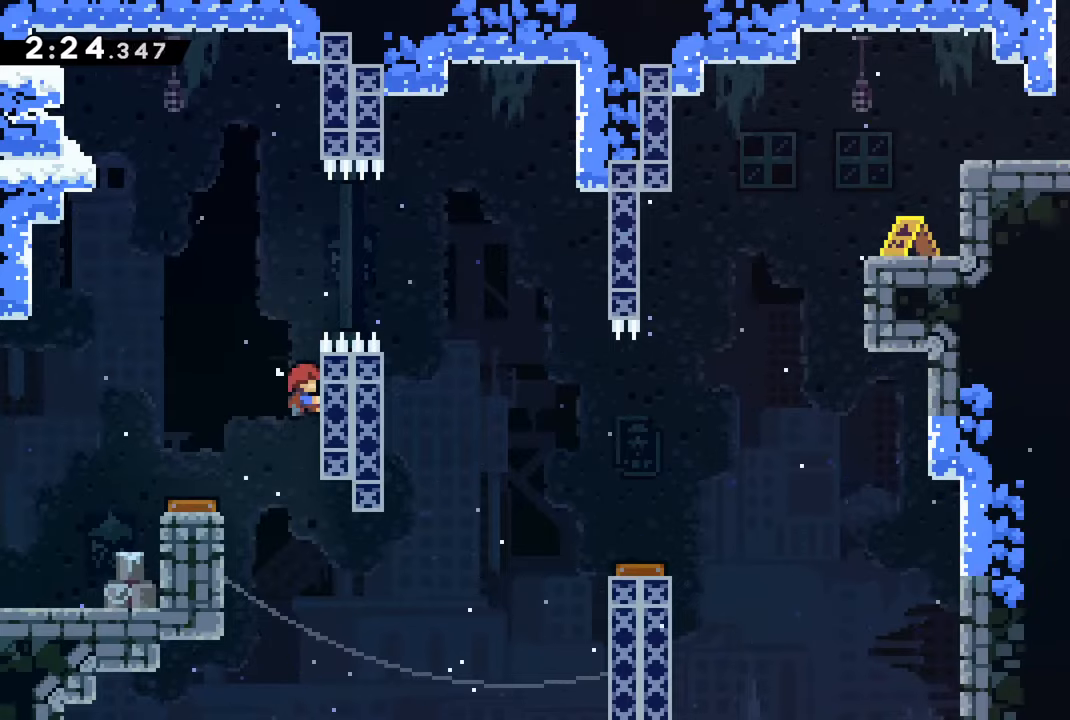
{"buttons": ["R2"], "left_stick": "center", "right_stick": "center", "events": [[233, "DPAD_UP", "up"]]}
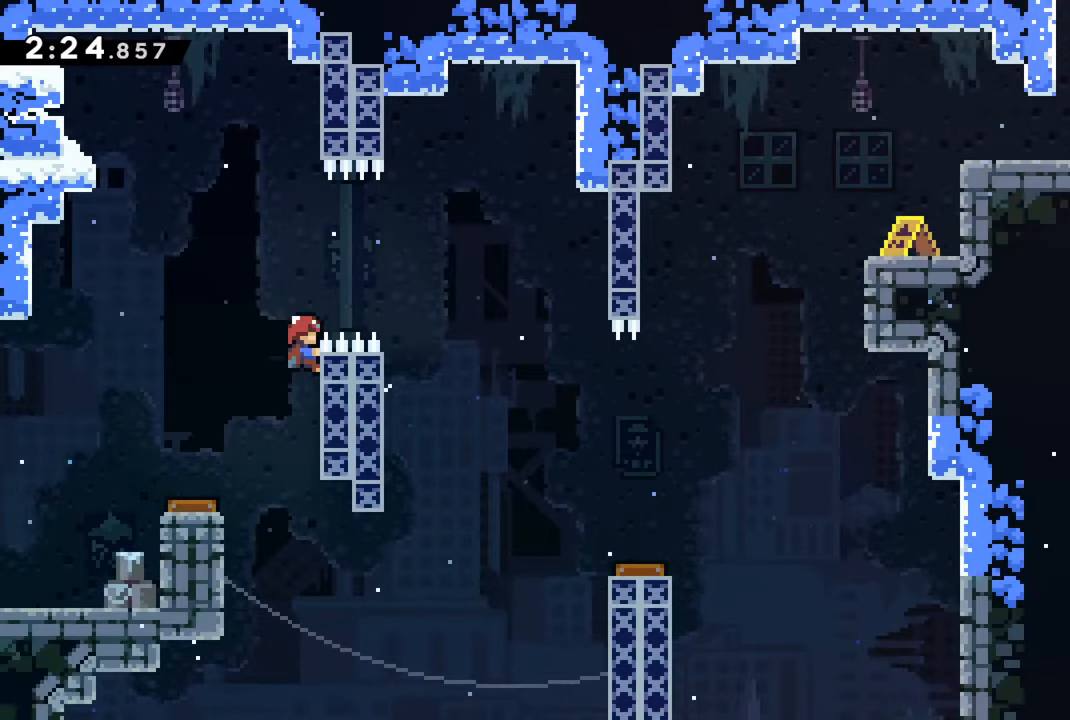
{"buttons": ["CROSS", "R2", "DPAD_RIGHT"], "left_stick": "center", "right_stick": "center", "events": [[217, "DPAD_RIGHT", "down"], [250, "CROSS", "down"]]}
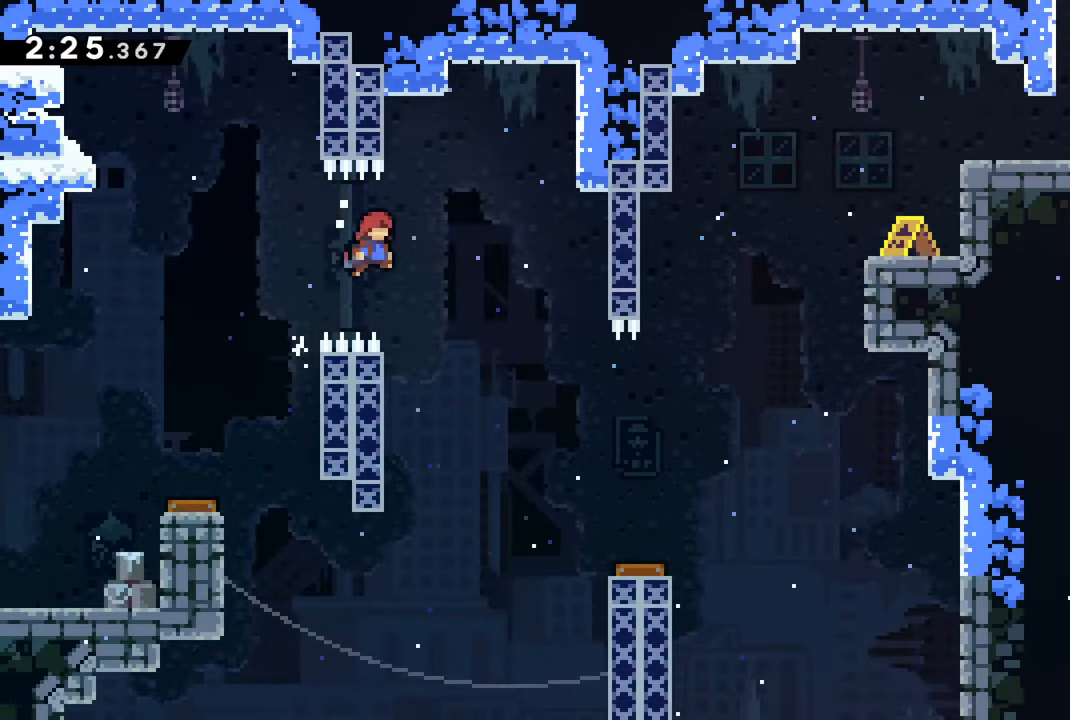
{"buttons": ["CROSS", "R2", "DPAD_RIGHT"], "left_stick": "center", "right_stick": "center", "events": []}
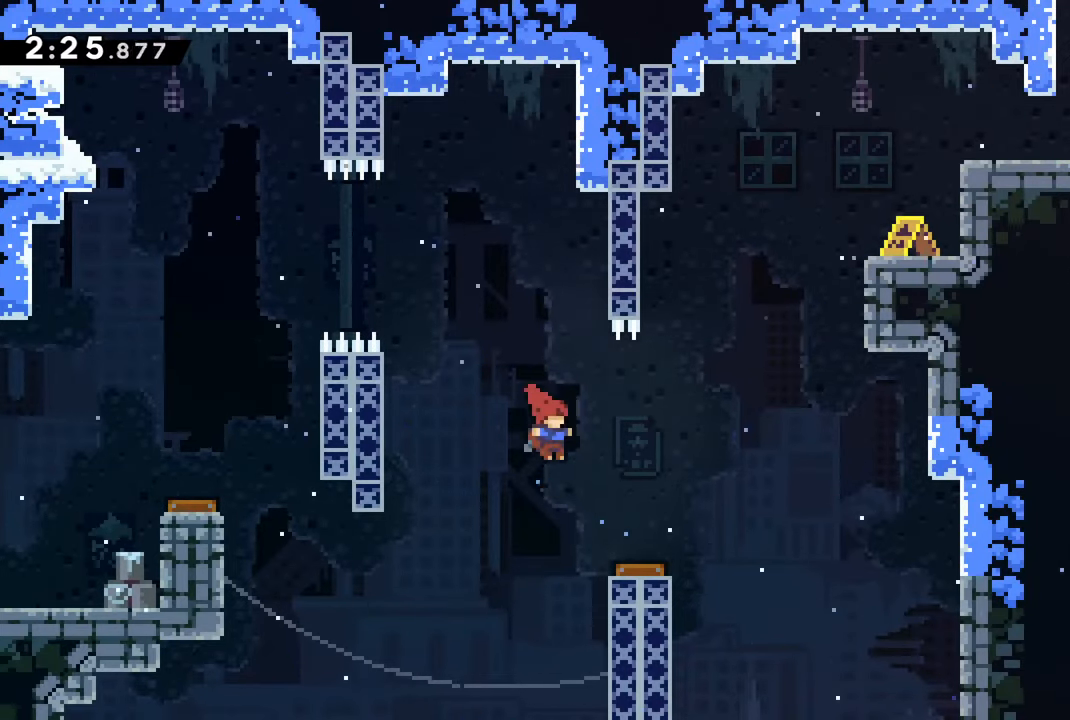
{"buttons": ["CROSS", "R2", "DPAD_LEFT"], "left_stick": "center", "right_stick": "center", "events": [[433, "DPAD_RIGHT", "up"], [500, "DPAD_LEFT", "down"]]}
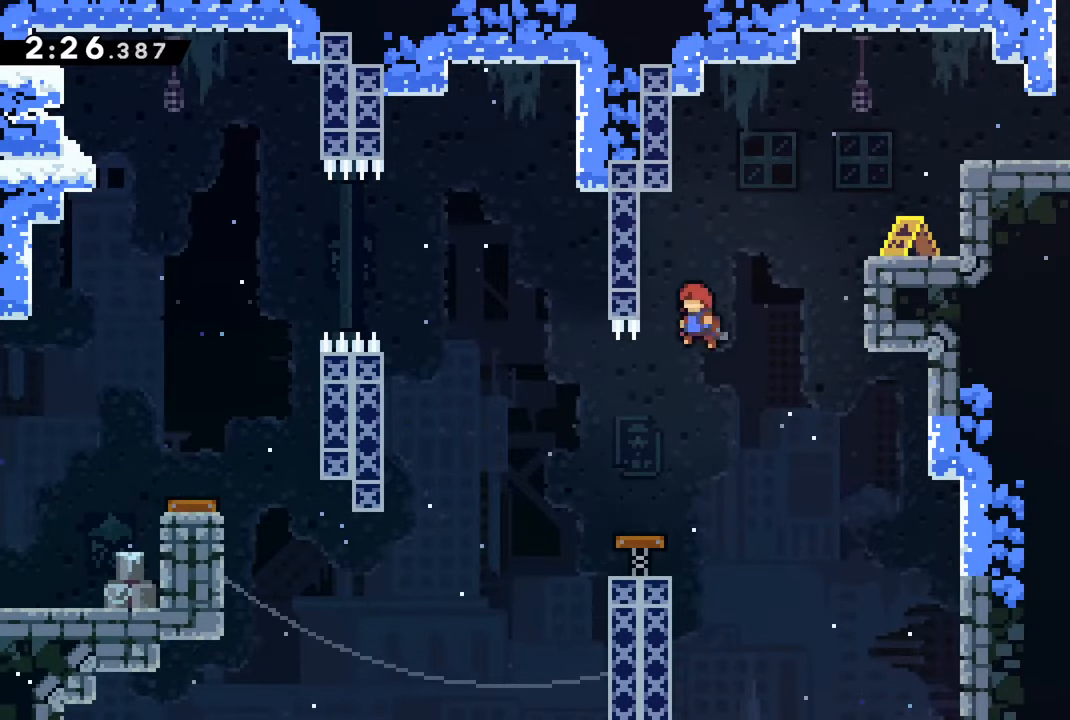
{"buttons": ["CROSS", "R2", "DPAD_RIGHT"], "left_stick": "center", "right_stick": "center", "events": [[333, "DPAD_LEFT", "up"], [433, "DPAD_RIGHT", "down"]]}
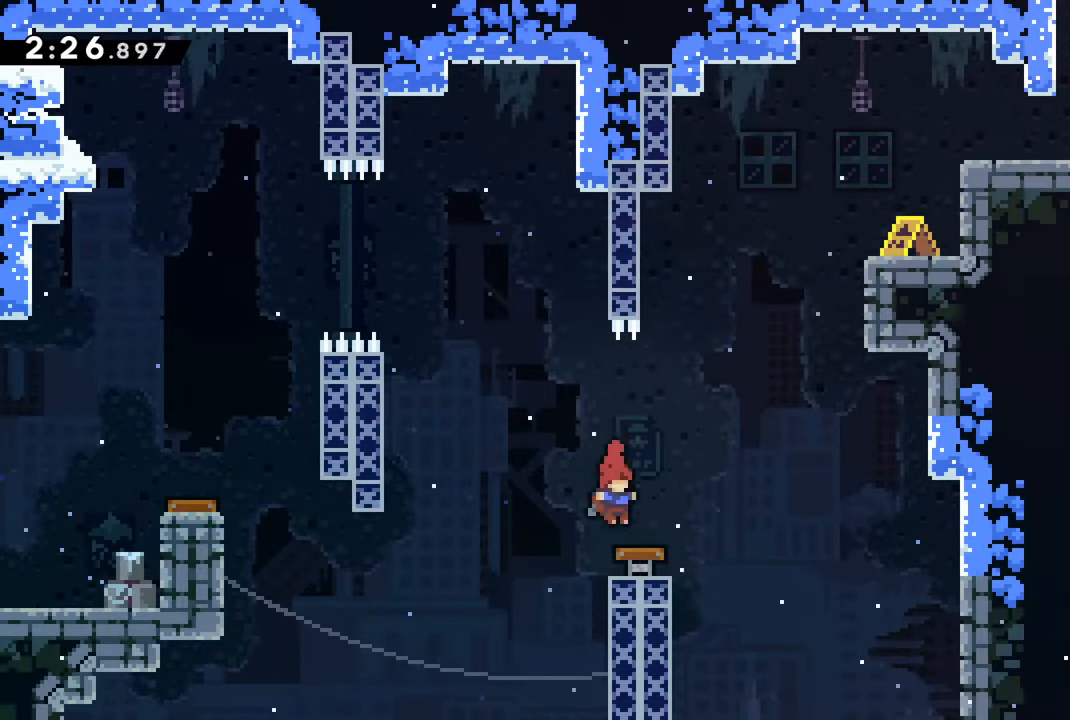
{"buttons": ["CROSS", "R2", "DPAD_LEFT"], "left_stick": "center", "right_stick": "center", "events": [[233, "DPAD_RIGHT", "up"], [317, "DPAD_LEFT", "down"]]}
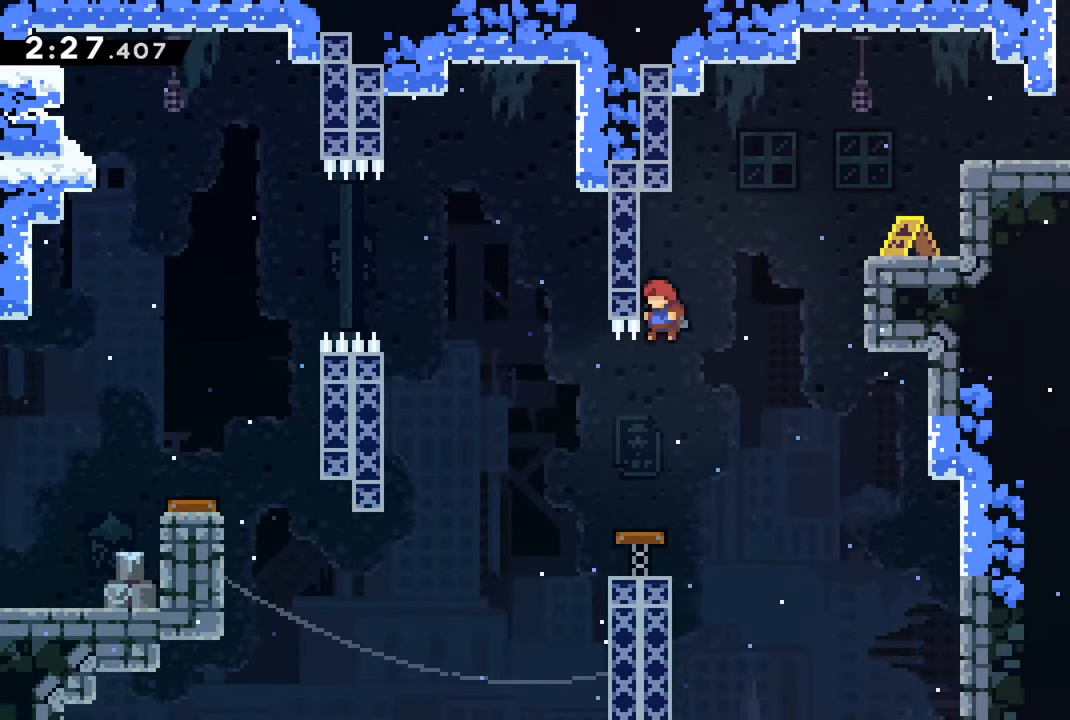
{"buttons": ["CROSS", "R2", "DPAD_RIGHT"], "left_stick": "center", "right_stick": "center", "events": [[150, "DPAD_LEFT", "up"], [183, "CROSS", "up"], [333, "DPAD_RIGHT", "down"], [367, "CROSS", "down"]]}
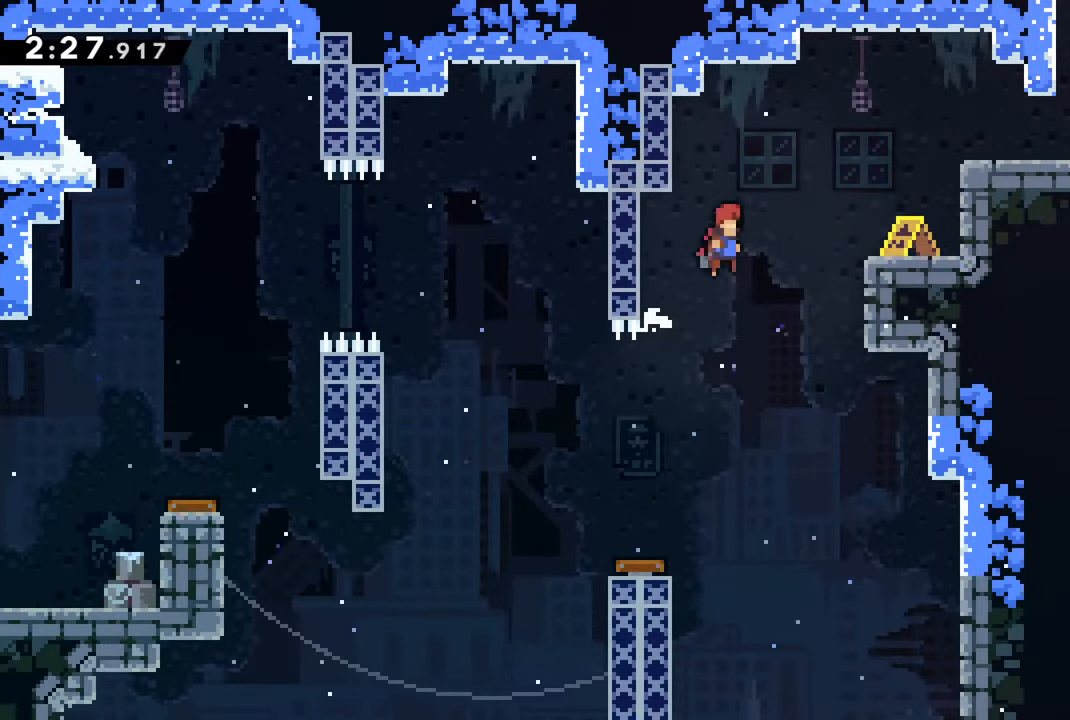
{"buttons": ["CROSS", "R2", "DPAD_RIGHT"], "left_stick": "center", "right_stick": "center", "events": [[367, "CROSS", "up"], [433, "CROSS", "down"]]}
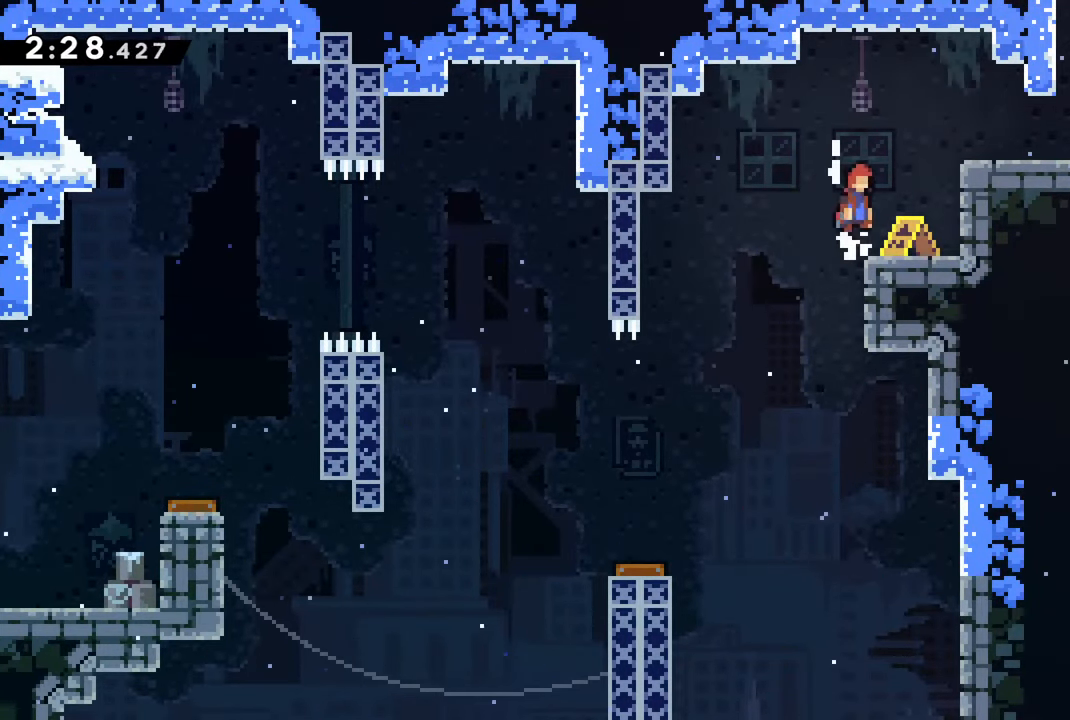
{"buttons": ["R2", "DPAD_RIGHT"], "left_stick": "center", "right_stick": "center", "events": [[433, "CROSS", "up"]]}
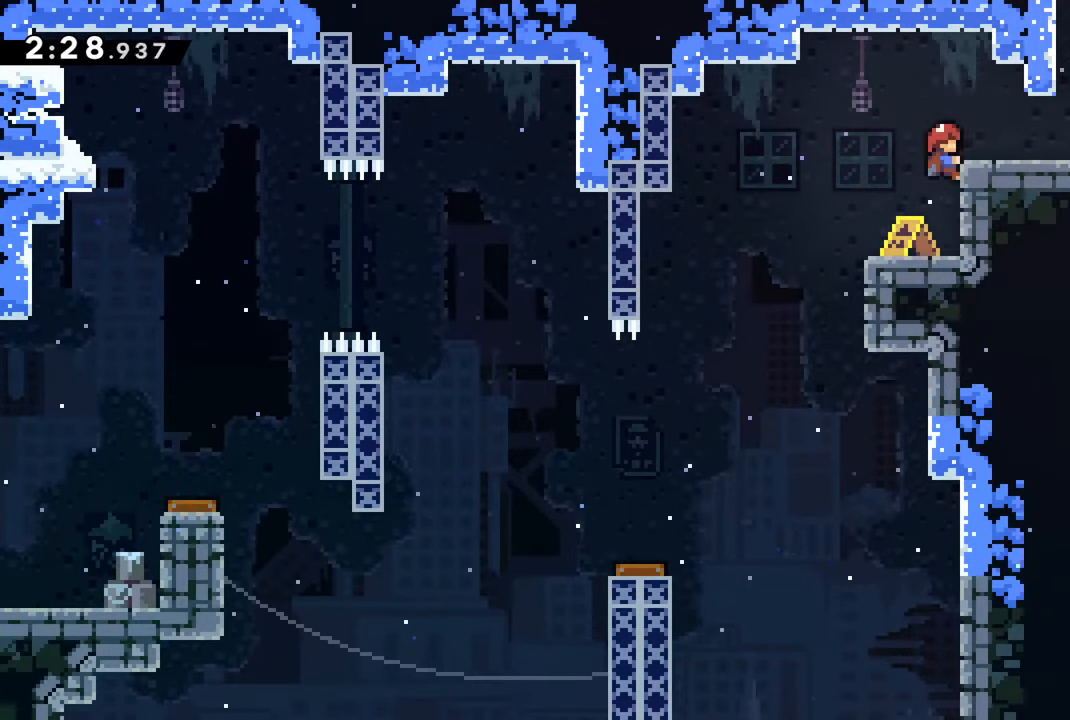
{"buttons": ["DPAD_RIGHT"], "left_stick": "center", "right_stick": "center", "events": [[117, "CROSS", "down"], [283, "CROSS", "up"], [417, "R2", "up"]]}
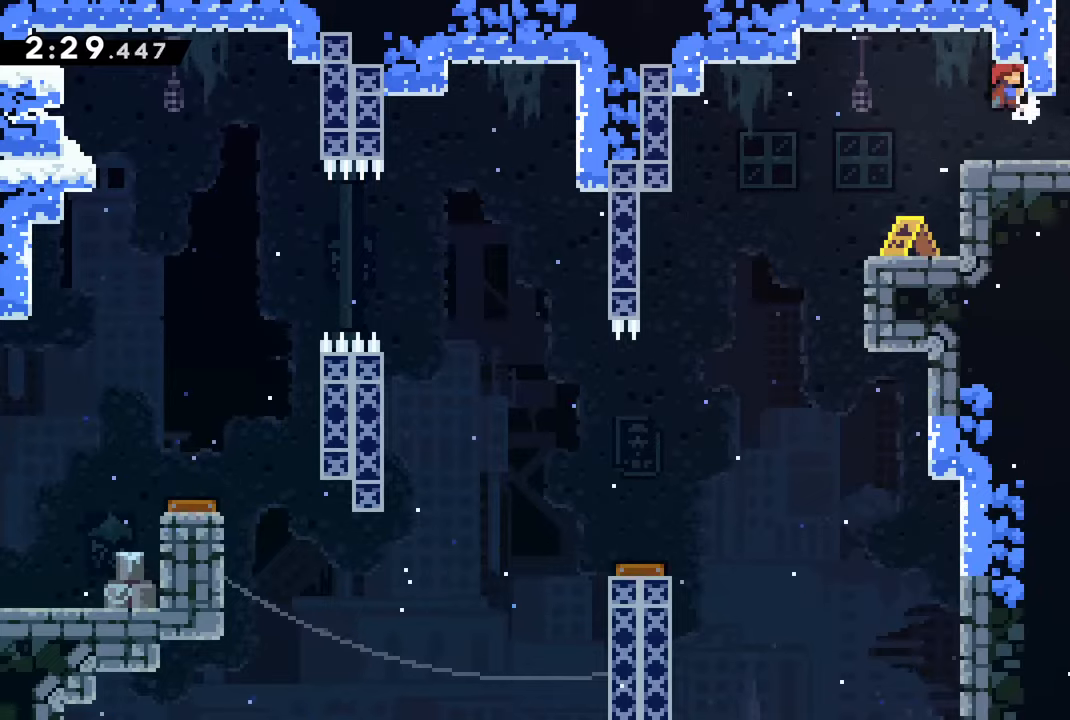
{"buttons": ["CROSS"], "left_stick": "center", "right_stick": "center", "events": [[384, "CROSS", "down"], [467, "DPAD_RIGHT", "up"]]}
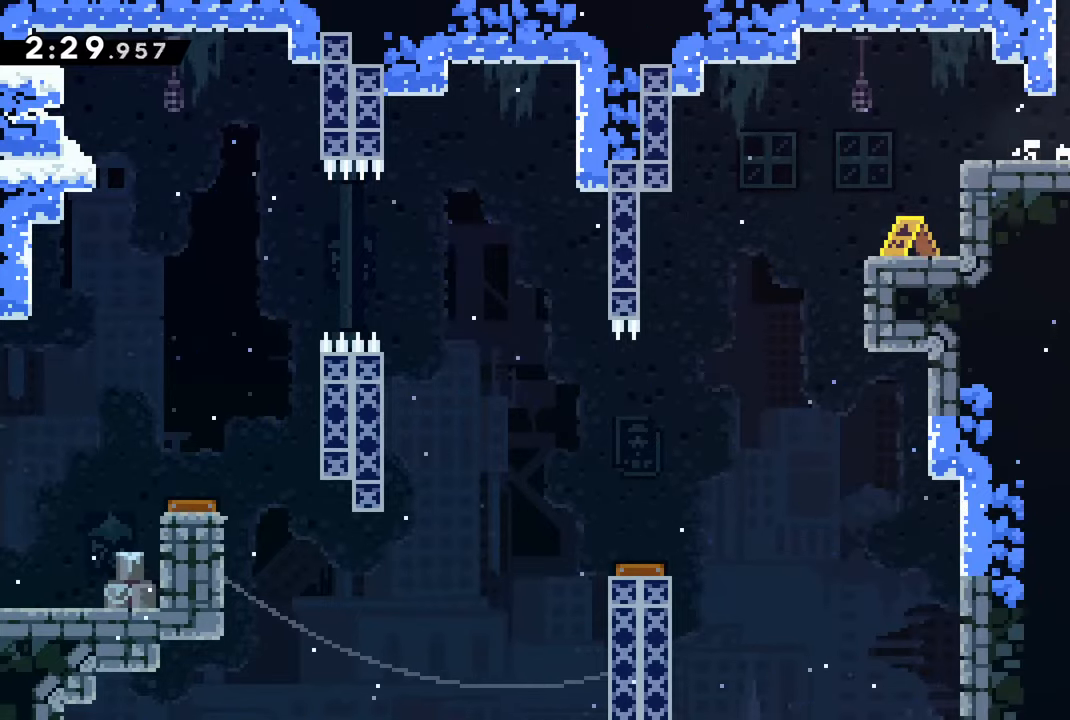
{"buttons": ["CROSS", "DPAD_RIGHT"], "left_stick": "center", "right_stick": "center", "events": [[50, "DPAD_LEFT", "down"], [84, "CROSS", "up"], [150, "CROSS", "down"], [334, "CROSS", "up"], [350, "DPAD_LEFT", "up"], [400, "CROSS", "down"], [417, "DPAD_RIGHT", "down"]]}
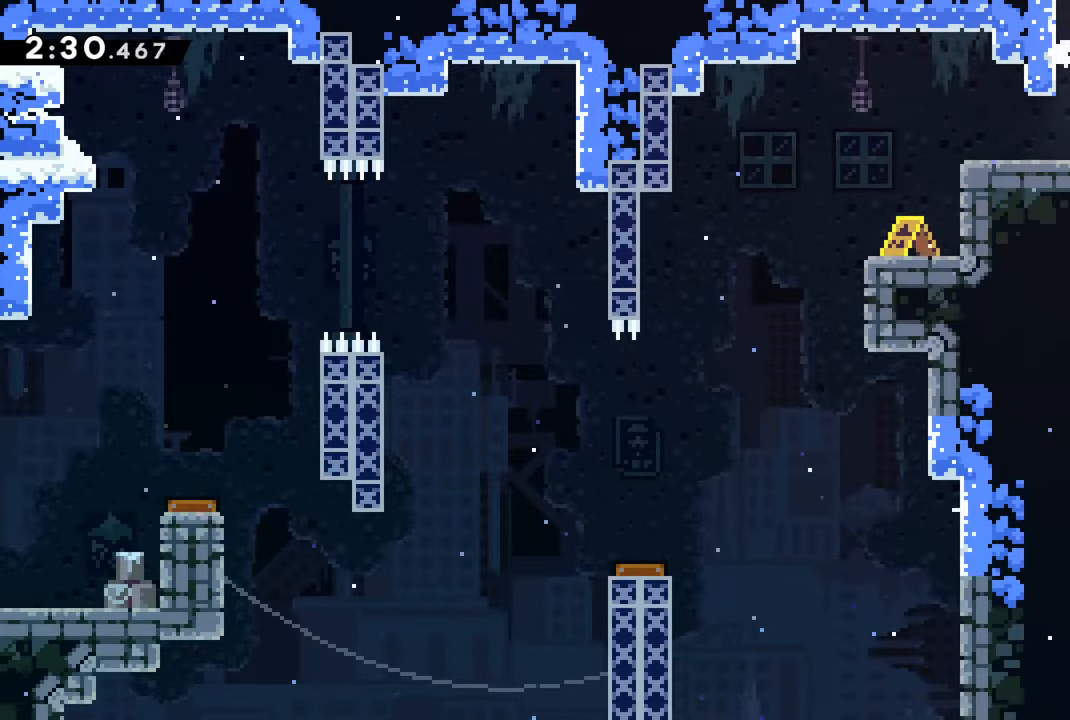
{"buttons": ["CROSS", "DPAD_RIGHT"], "left_stick": "center", "right_stick": "center", "events": [[84, "CROSS", "up"], [150, "CROSS", "down"], [317, "CROSS", "up"], [484, "CROSS", "down"]]}
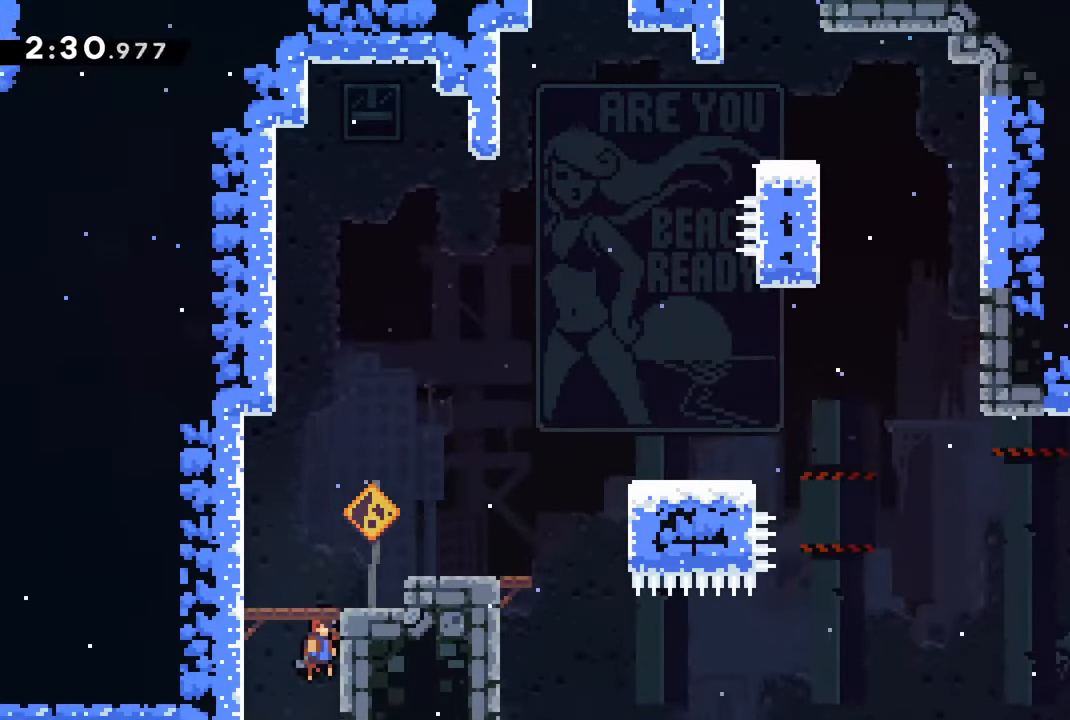
{"buttons": ["CROSS", "R2", "DPAD_RIGHT"], "left_stick": "center", "right_stick": "center", "events": [[34, "R2", "down"]]}
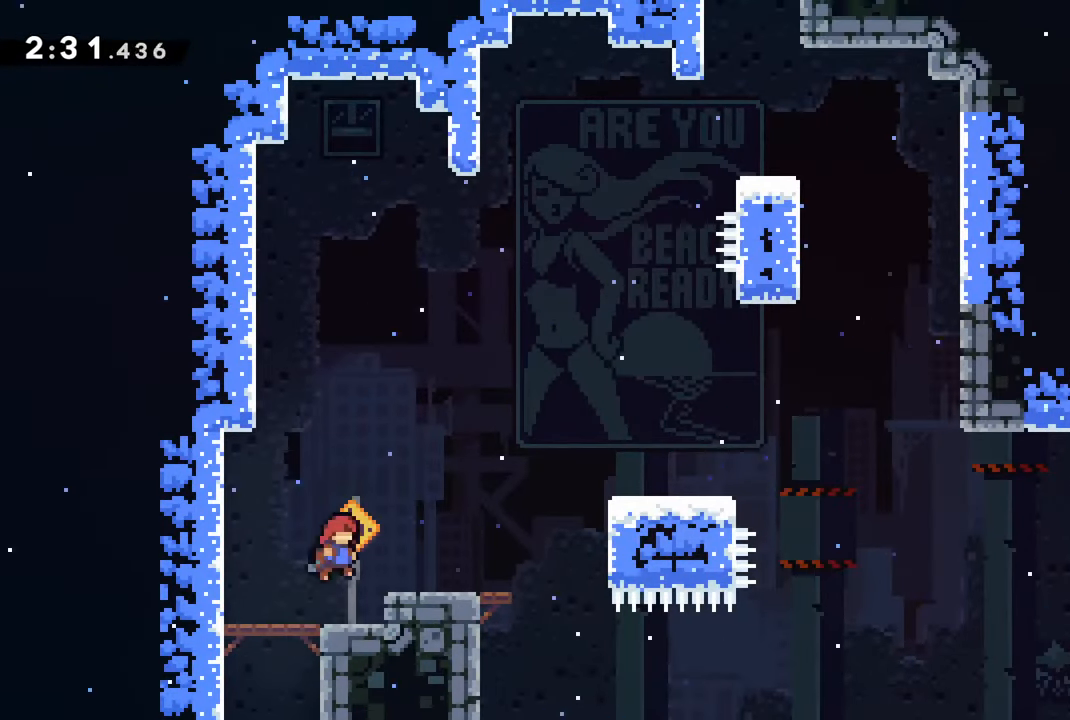
{"buttons": ["CROSS", "R2", "DPAD_RIGHT"], "left_stick": "center", "right_stick": "center", "events": [[184, "CROSS", "up"], [317, "CROSS", "down"]]}
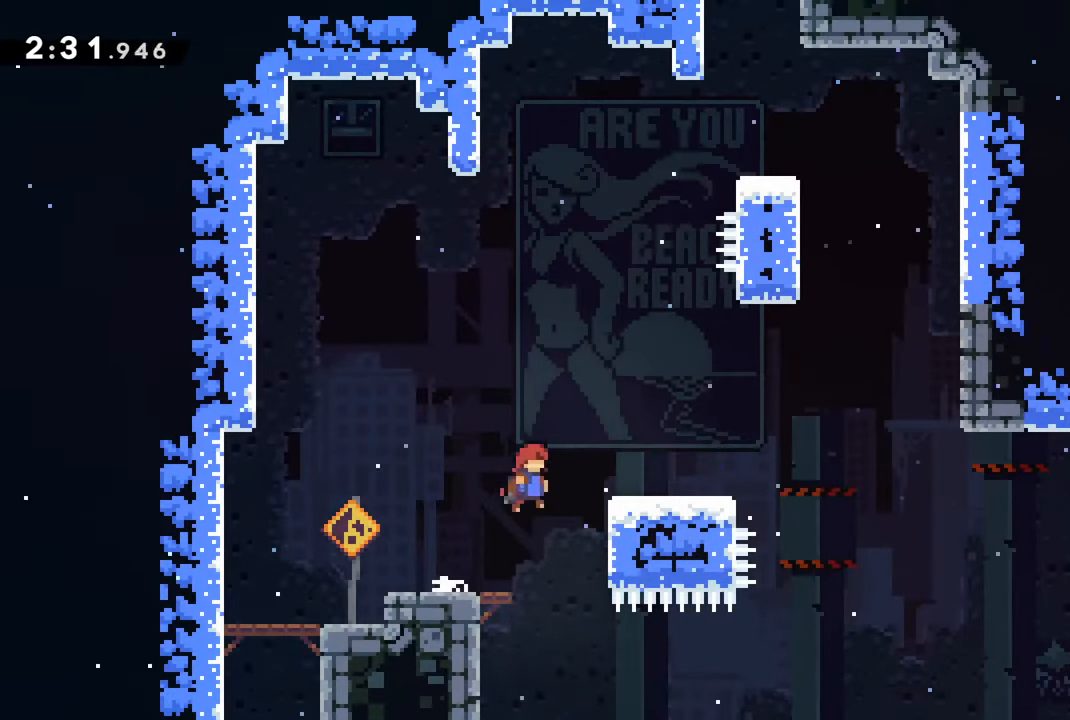
{"buttons": ["R2", "DPAD_RIGHT"], "left_stick": "center", "right_stick": "center", "events": [[267, "CROSS", "up"]]}
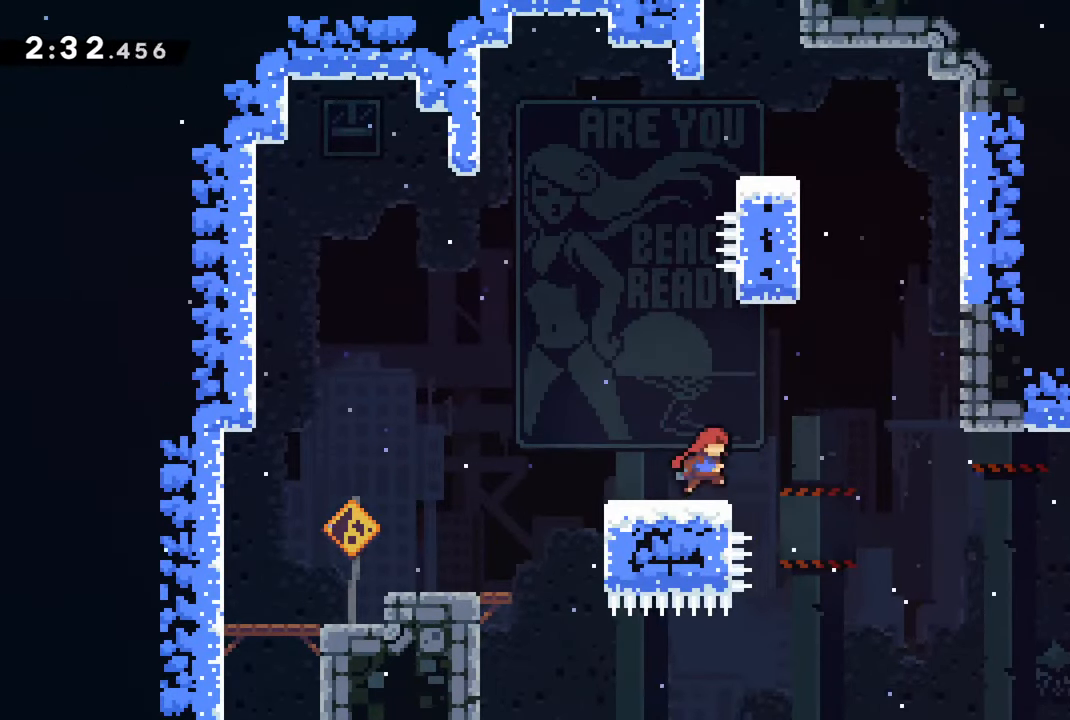
{"buttons": ["CROSS", "R2", "DPAD_RIGHT"], "left_stick": "center", "right_stick": "center", "events": [[150, "CROSS", "down"]]}
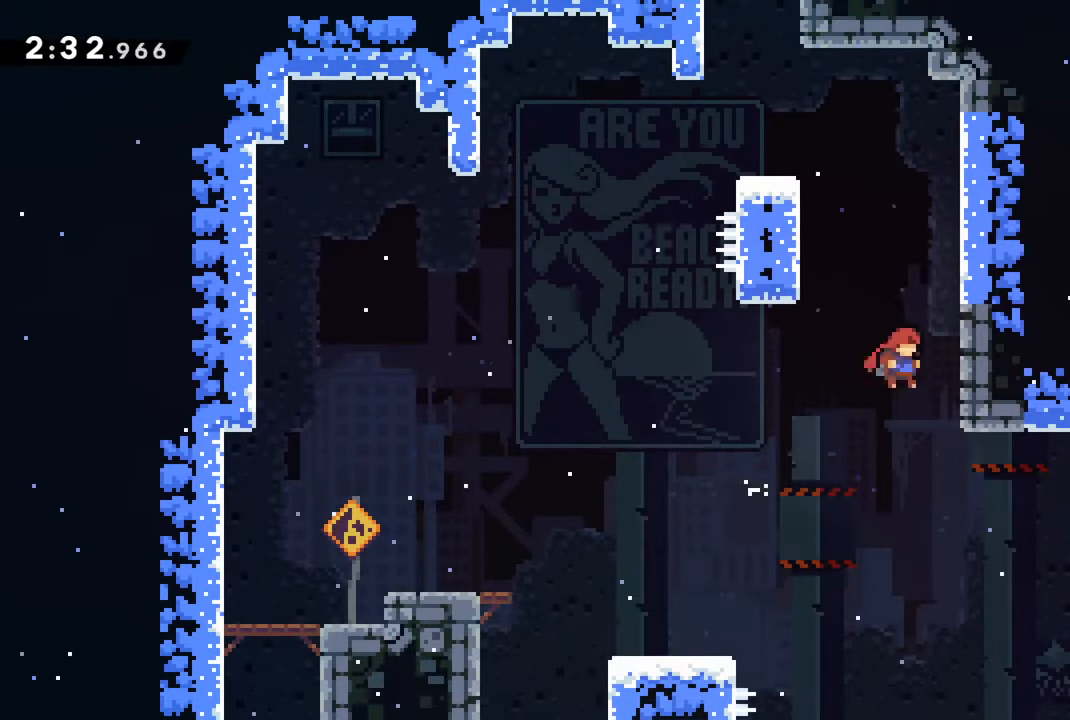
{"buttons": ["R2", "DPAD_UP"], "left_stick": "center", "right_stick": "center", "events": [[167, "DPAD_UP", "down"], [184, "CROSS", "up"], [200, "DPAD_RIGHT", "up"]]}
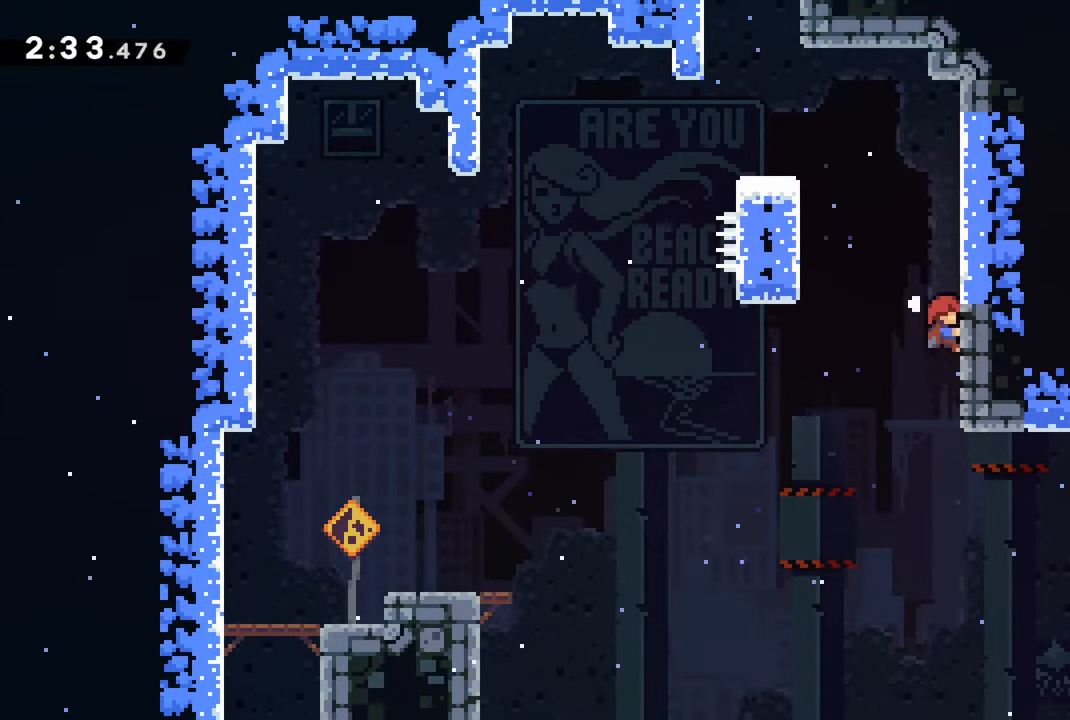
{"buttons": ["CROSS", "R2", "DPAD_LEFT"], "left_stick": "center", "right_stick": "center", "events": [[467, "CROSS", "down"], [500, "DPAD_LEFT", "down"], [500, "DPAD_UP", "up"]]}
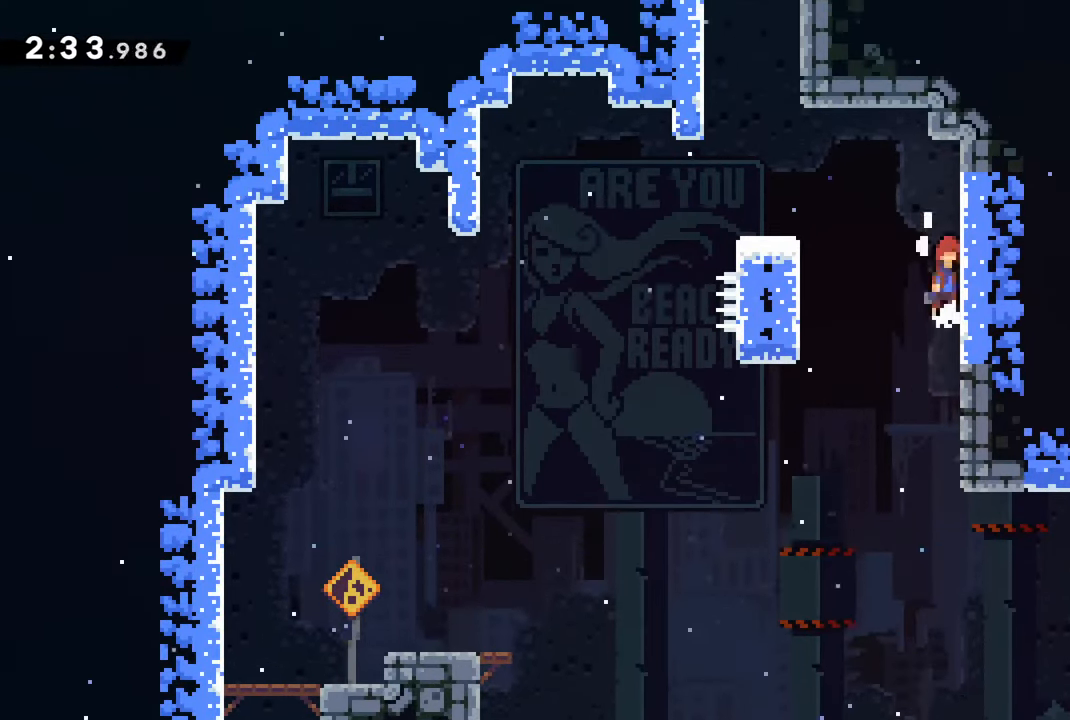
{"buttons": ["R2"], "left_stick": "center", "right_stick": "center", "events": [[367, "CROSS", "up"], [367, "DPAD_LEFT", "up"]]}
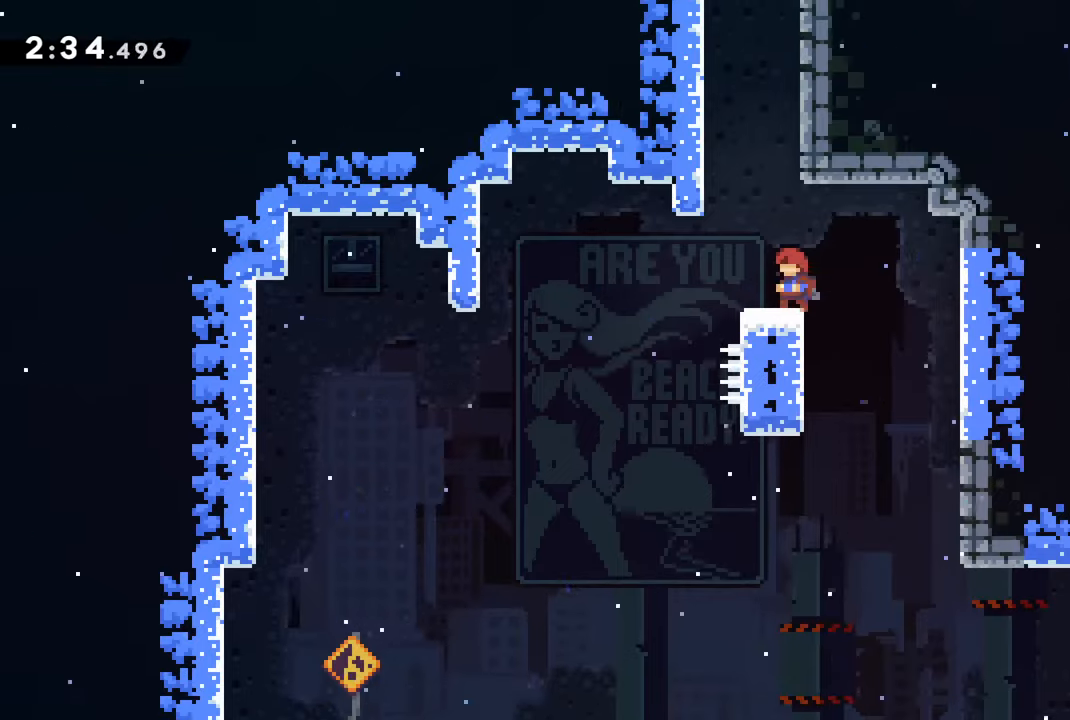
{"buttons": ["CROSS", "R2"], "left_stick": "center", "right_stick": "center", "events": [[33, "DPAD_LEFT", "down"], [83, "CROSS", "down"], [383, "CROSS", "up"], [450, "CROSS", "down"], [466, "DPAD_LEFT", "up"]]}
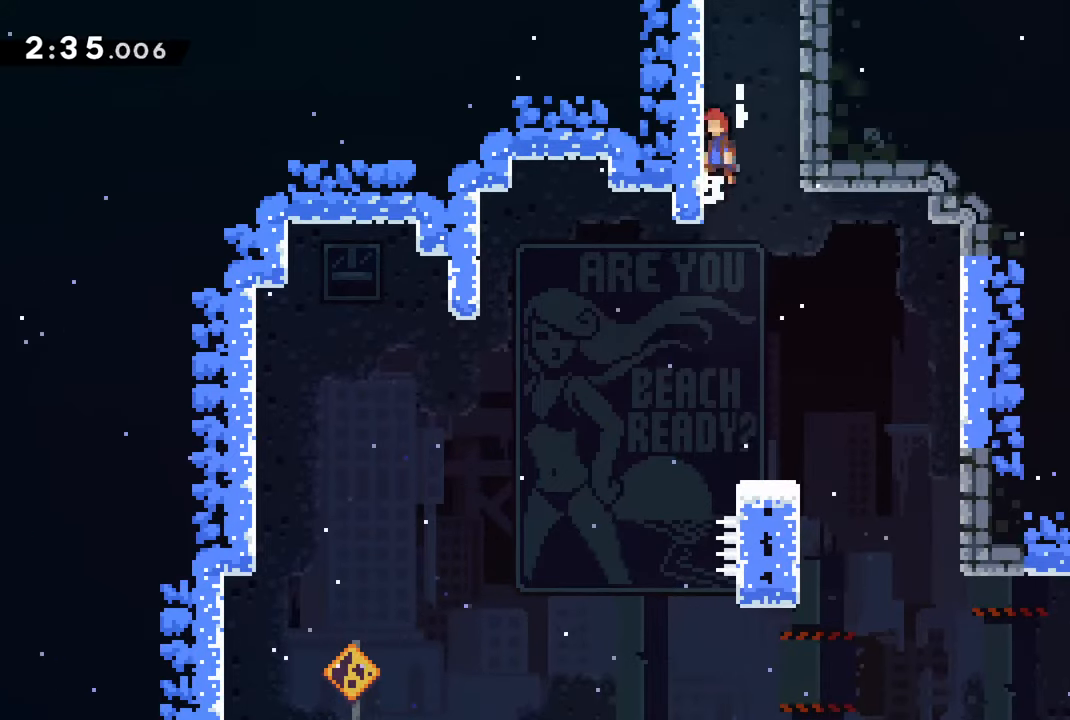
{"buttons": ["CROSS", "R2", "DPAD_RIGHT"], "left_stick": "center", "right_stick": "center", "events": [[16, "DPAD_RIGHT", "down"], [166, "CROSS", "up"], [233, "CROSS", "down"], [350, "CROSS", "up"], [400, "CROSS", "down"]]}
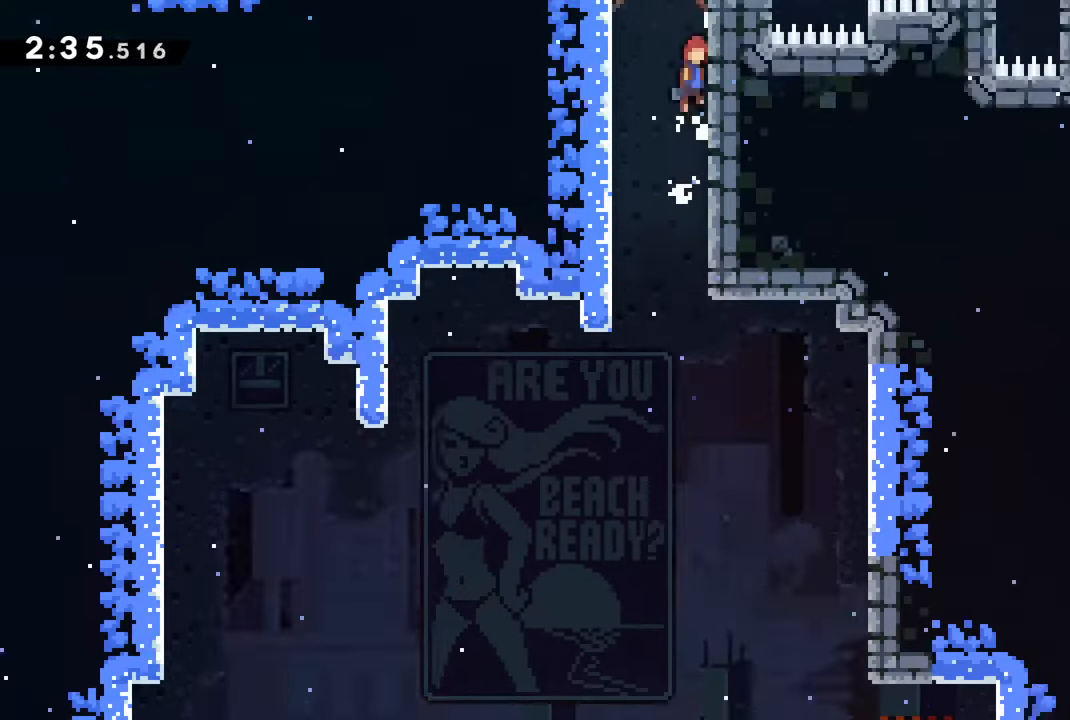
{"buttons": ["R2", "DPAD_RIGHT"], "left_stick": "center", "right_stick": "center"}
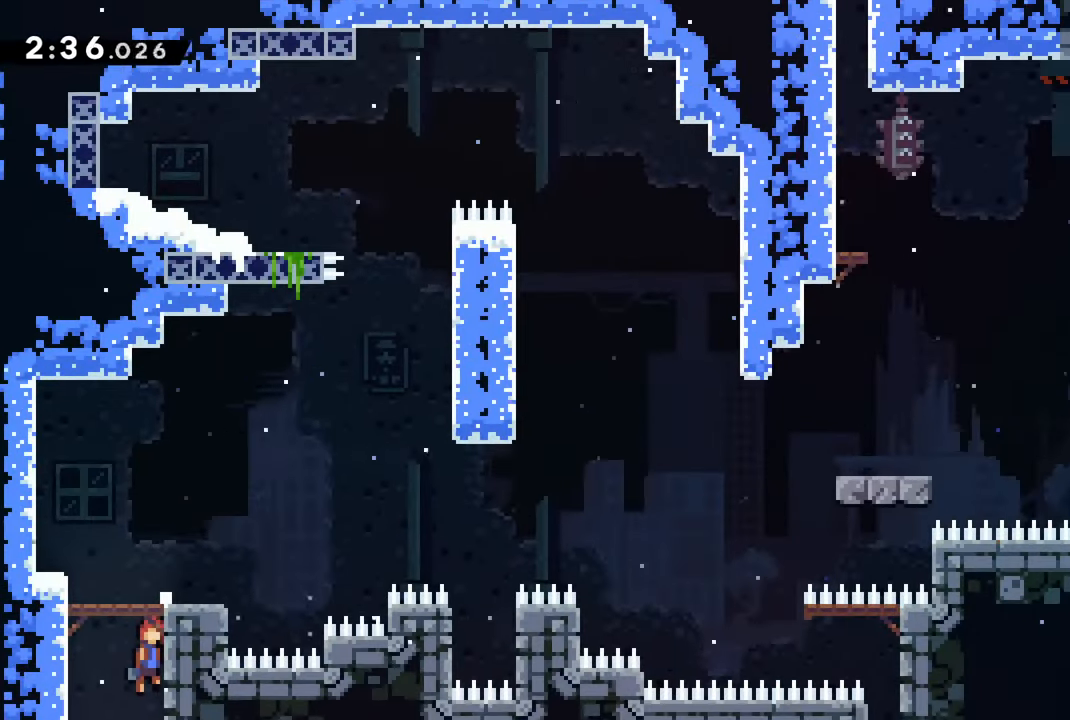
{"buttons": [], "left_stick": "center", "right_stick": "center", "events": [[216, "DPAD_RIGHT", "up"], [383, "R2", "up"]]}
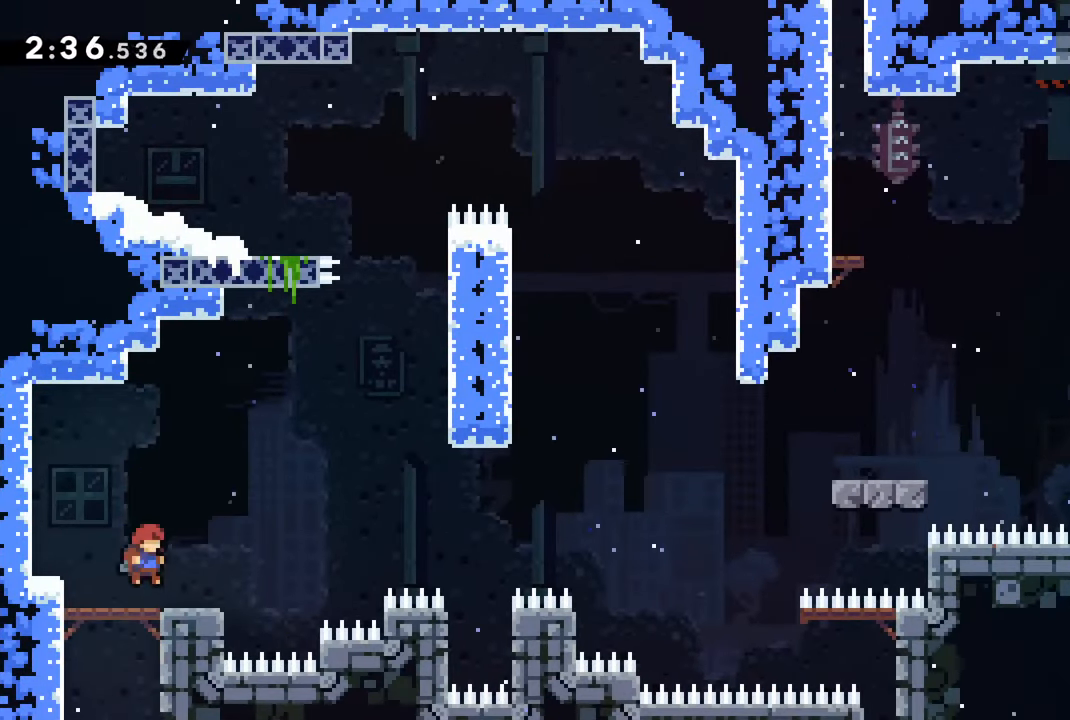
{"buttons": ["DPAD_RIGHT"], "left_stick": "center", "right_stick": "center", "events": [[150, "DPAD_RIGHT", "down"], [200, "DPAD_RIGHT", "up"], [483, "DPAD_RIGHT", "down"]]}
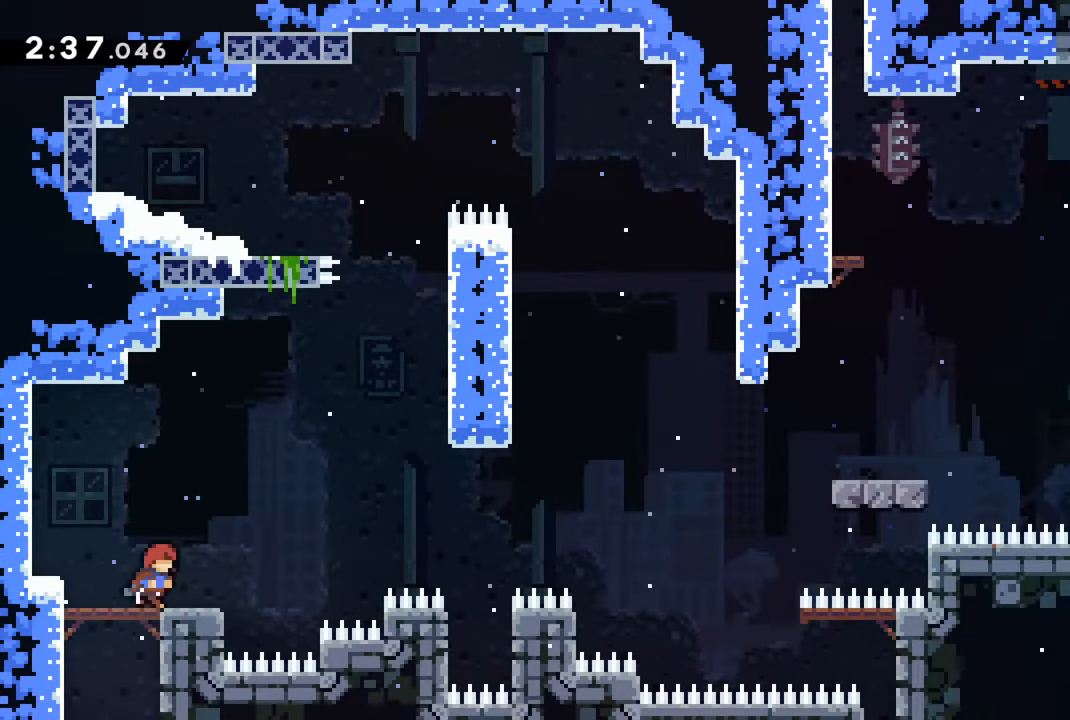
{"buttons": ["CROSS", "R2", "DPAD_RIGHT"], "left_stick": "center", "right_stick": "center", "events": [[33, "R2", "down"], [266, "CROSS", "down"]]}